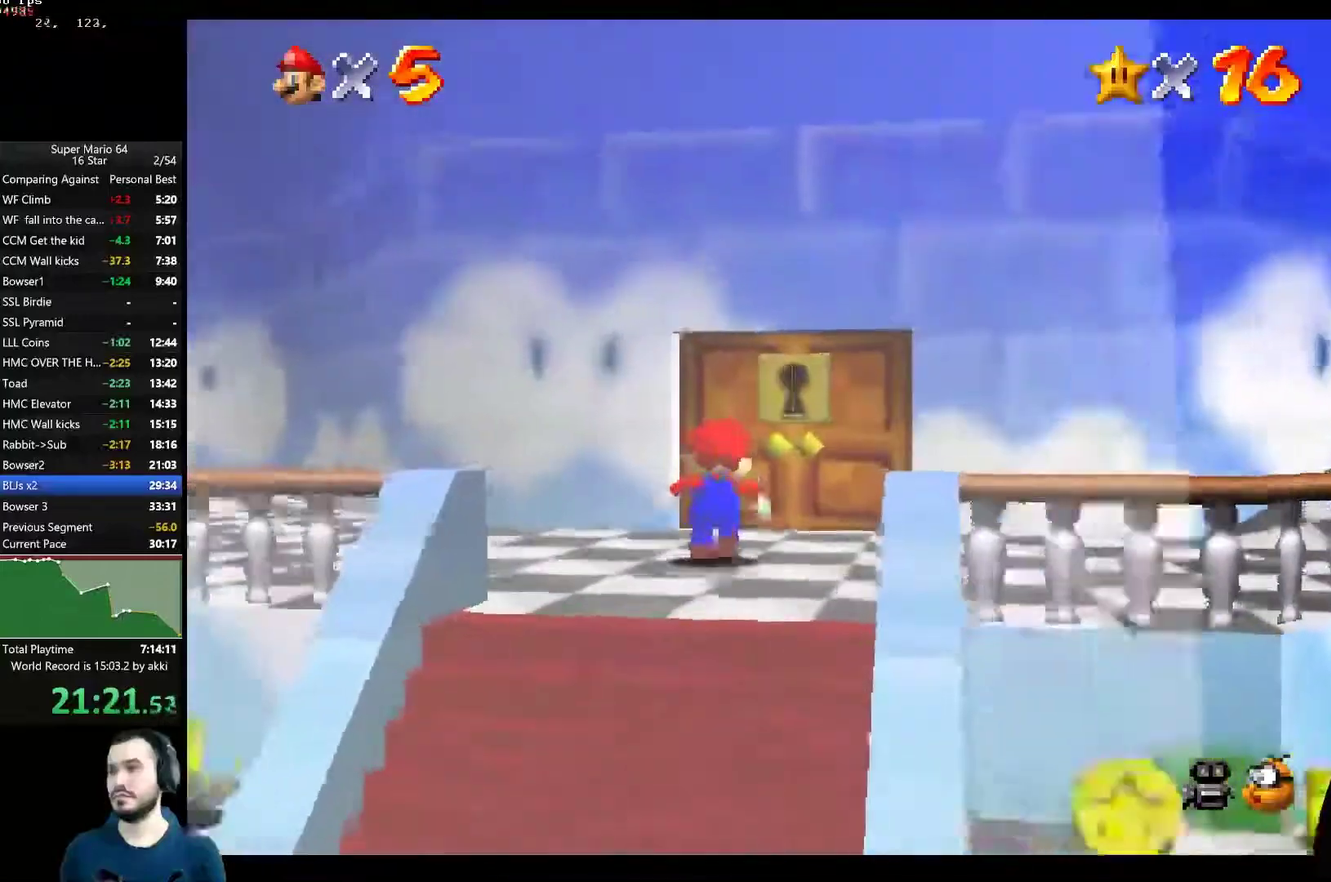
Gameplay with a controller (Xbox layout); each line is a JSON object with the inputs held at the frame after it. "button_events" lists button changes between this image and that frame as [ms after this image, input, new state], when the widget could be followed in between (sticks are given only as held states).
{"buttons": [], "left_stick": "up", "right_stick": "center", "button_events": []}
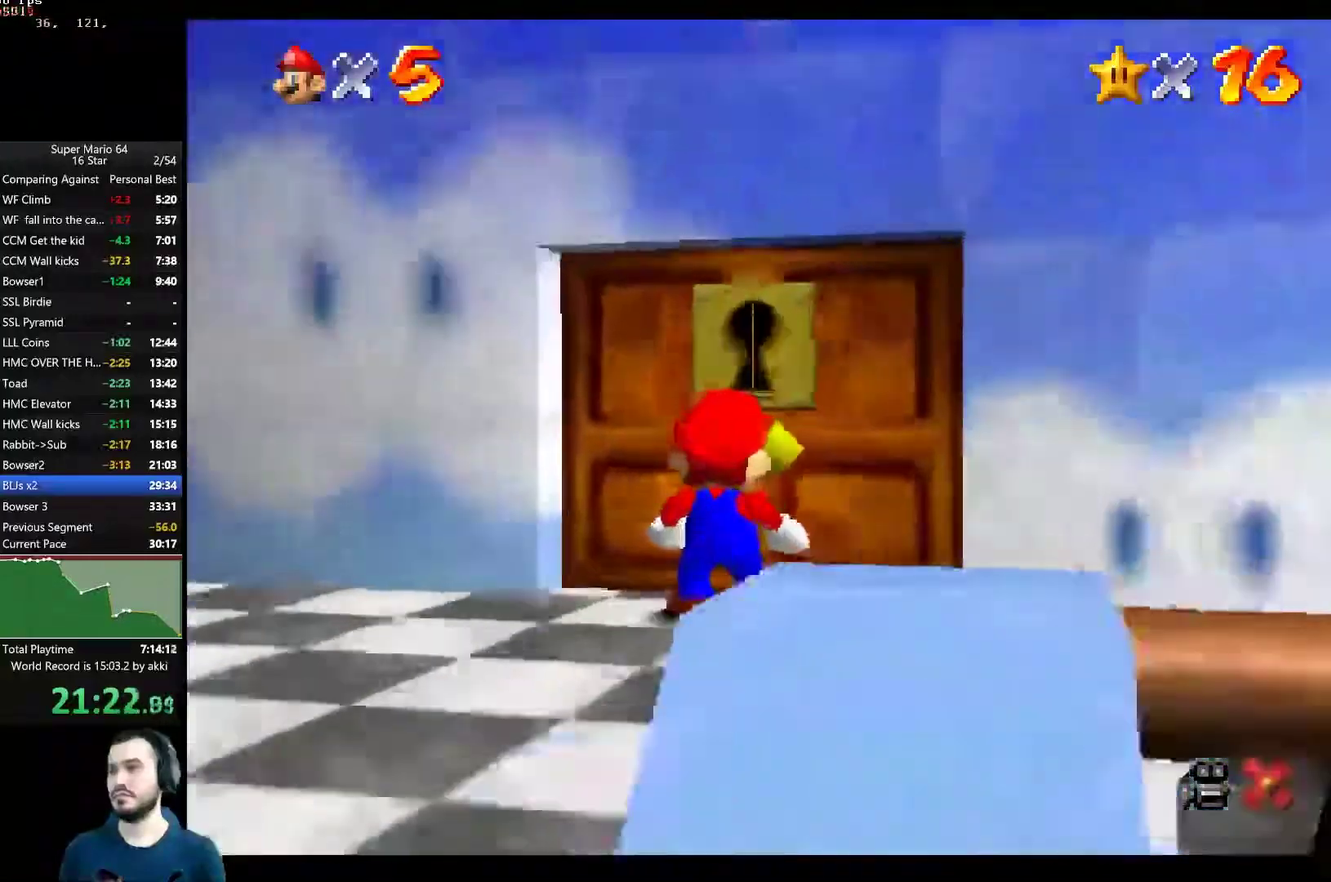
{"buttons": [], "left_stick": "center", "right_stick": "center", "button_events": []}
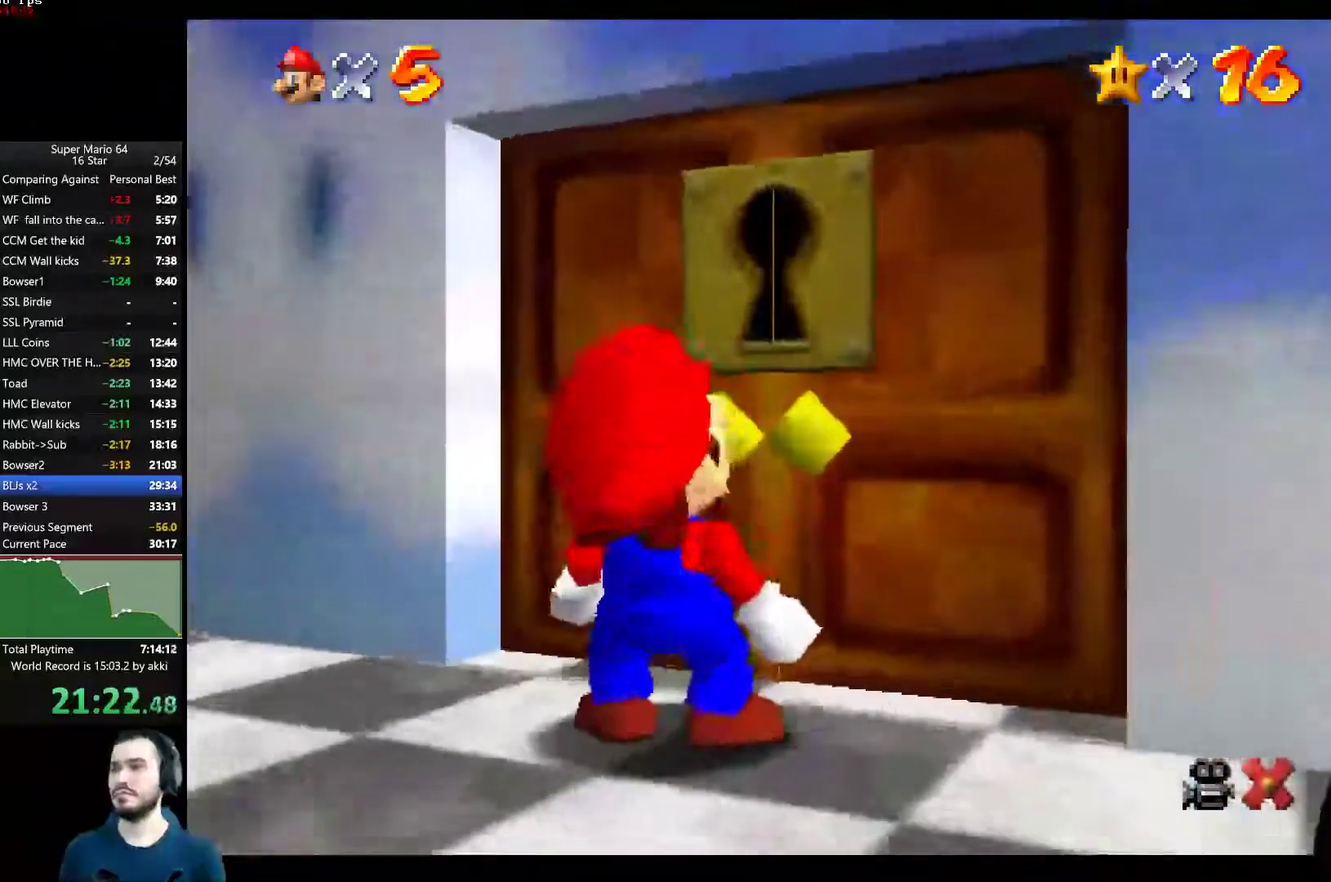
{"buttons": [], "left_stick": "center", "right_stick": "center", "button_events": []}
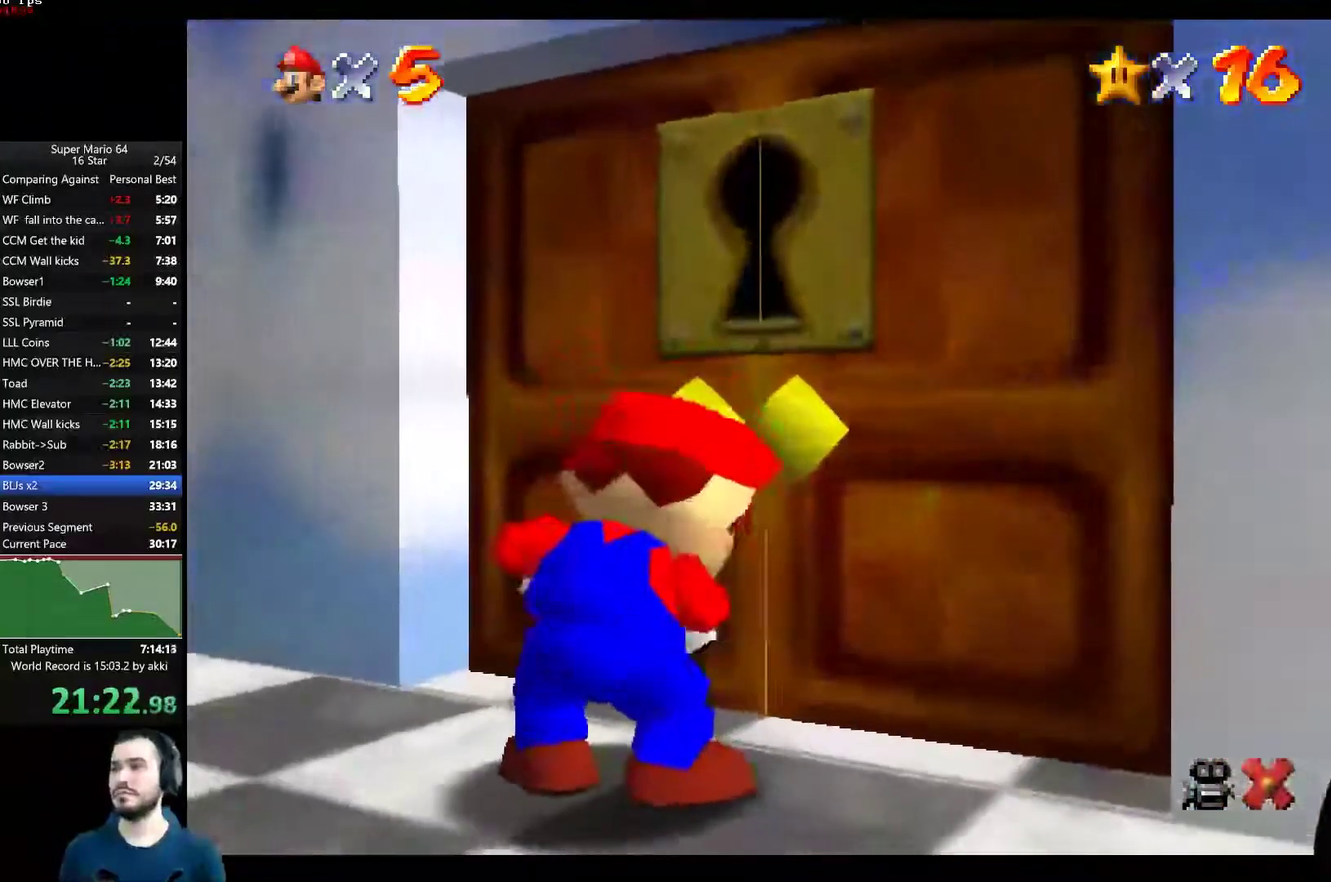
{"buttons": [], "left_stick": "center", "right_stick": "center", "button_events": []}
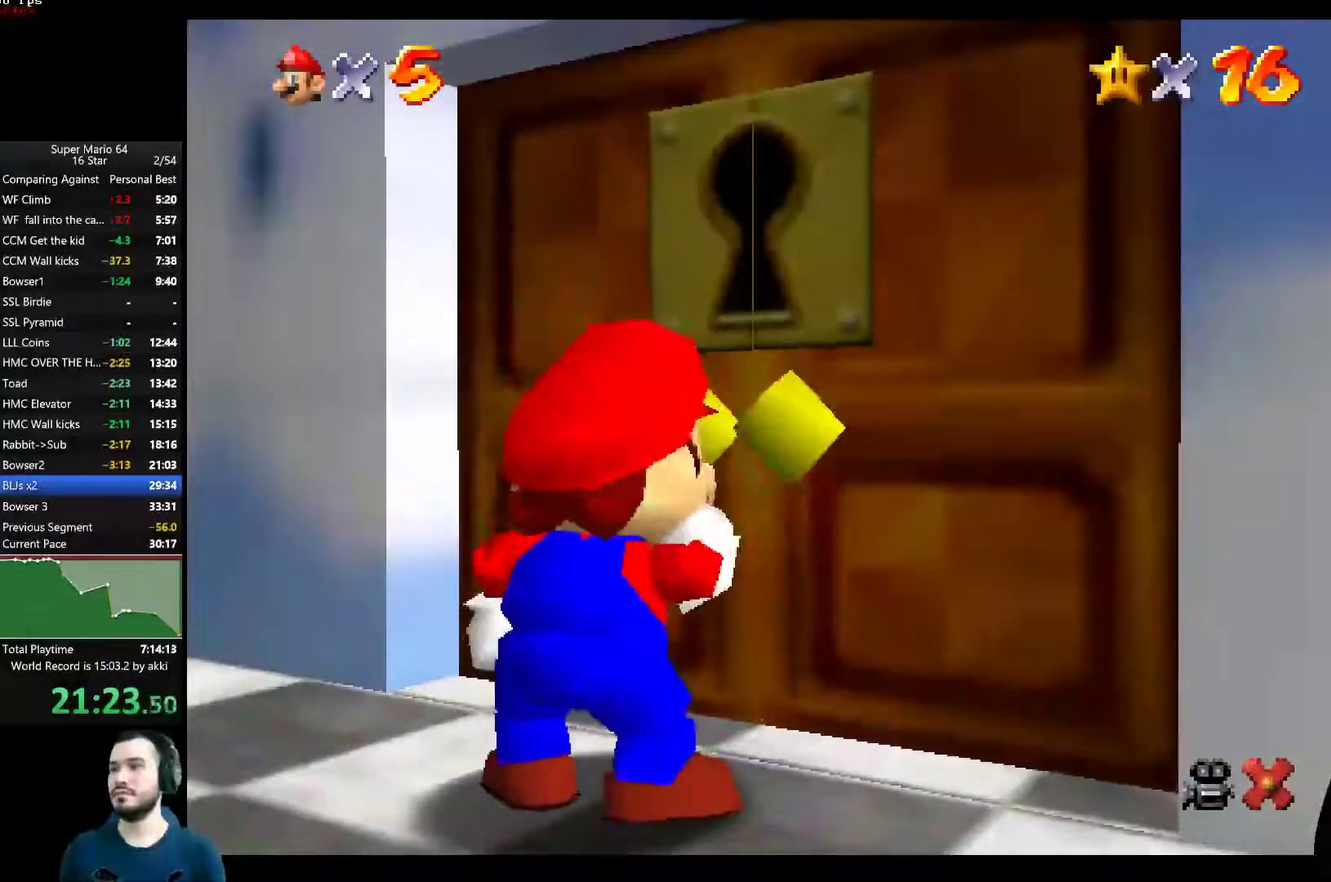
{"buttons": [], "left_stick": "center", "right_stick": "center", "button_events": []}
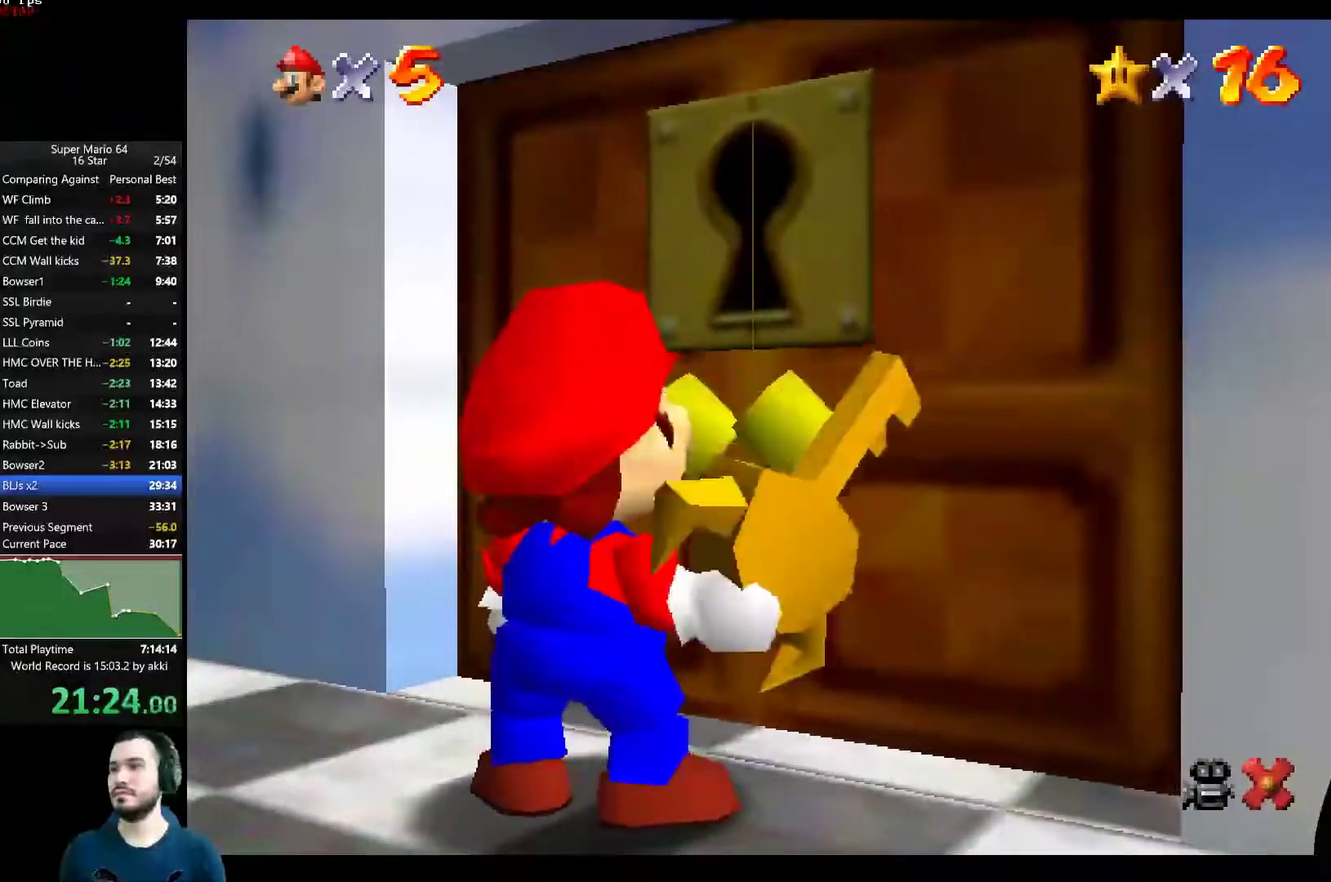
{"buttons": [], "left_stick": "center", "right_stick": "center", "button_events": []}
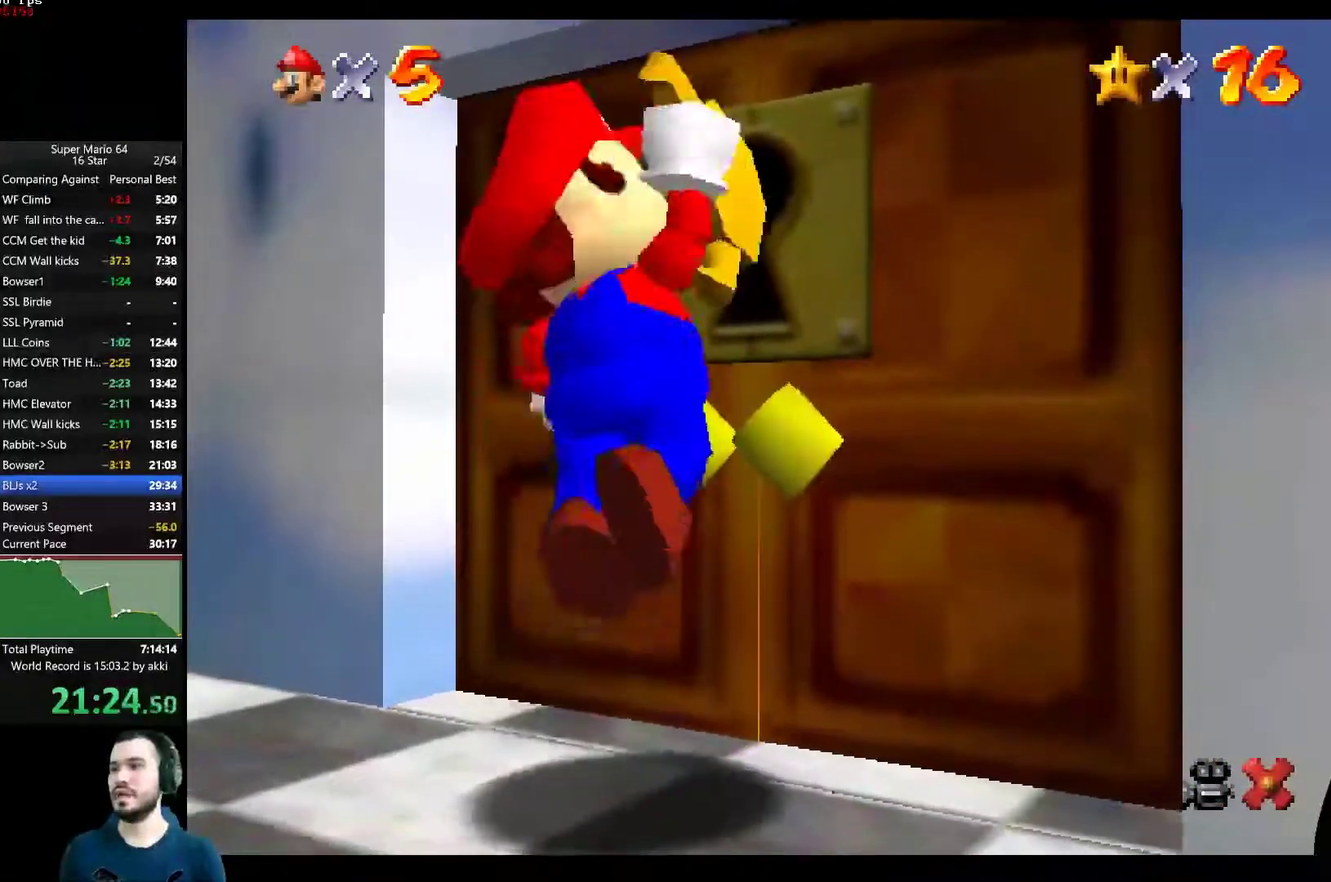
{"buttons": [], "left_stick": "center", "right_stick": "center", "button_events": []}
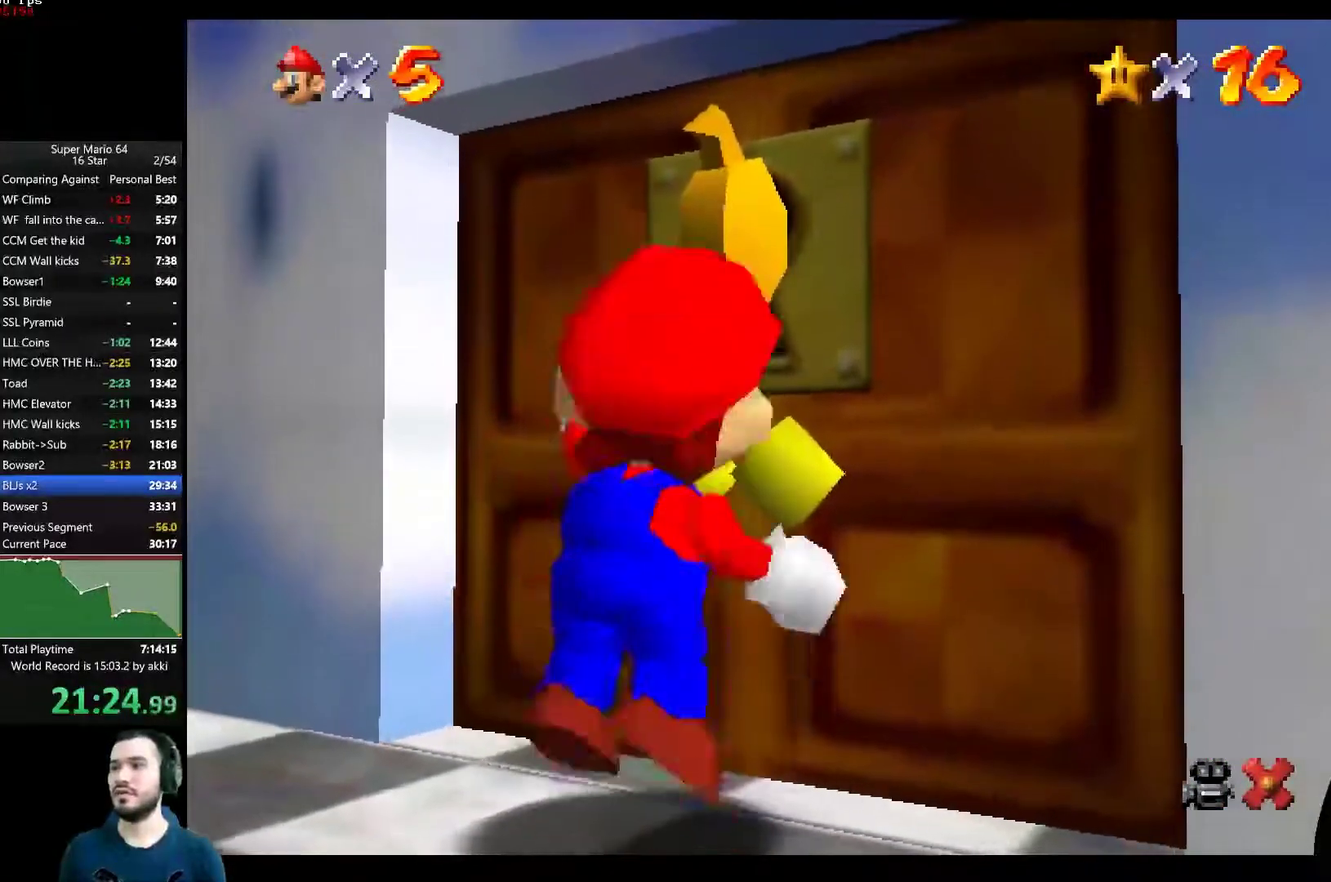
{"buttons": ["A"], "left_stick": "center", "right_stick": "center", "button_events": [[33, "A", "down"], [116, "A", "up"], [200, "A", "down"], [283, "A", "up"], [350, "A", "down"], [417, "A", "up"], [500, "A", "down"]]}
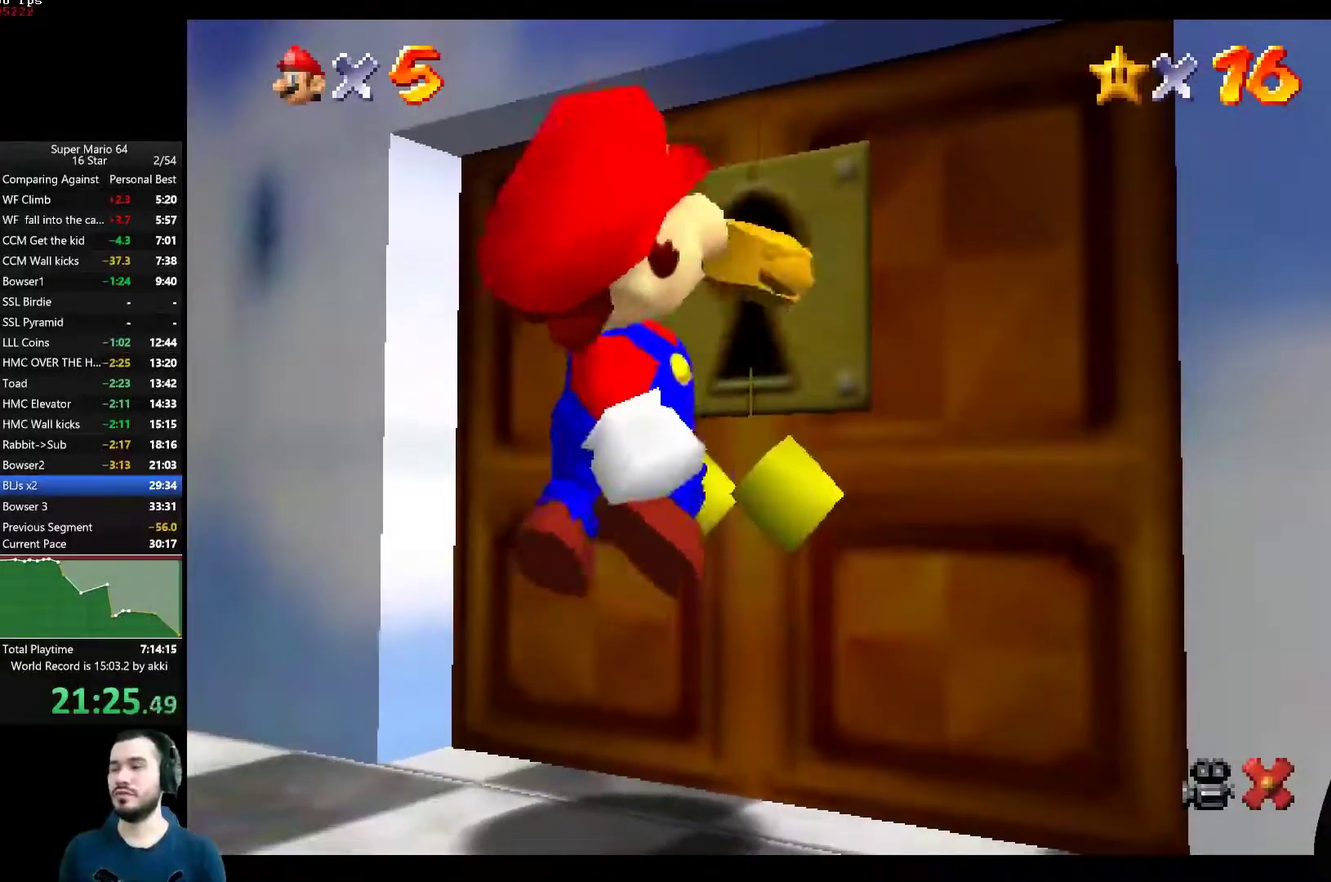
{"buttons": ["A"], "left_stick": "center", "right_stick": "center", "button_events": [[67, "A", "up"], [134, "A", "down"], [217, "A", "up"], [300, "A", "down"], [367, "A", "up"], [434, "A", "down"]]}
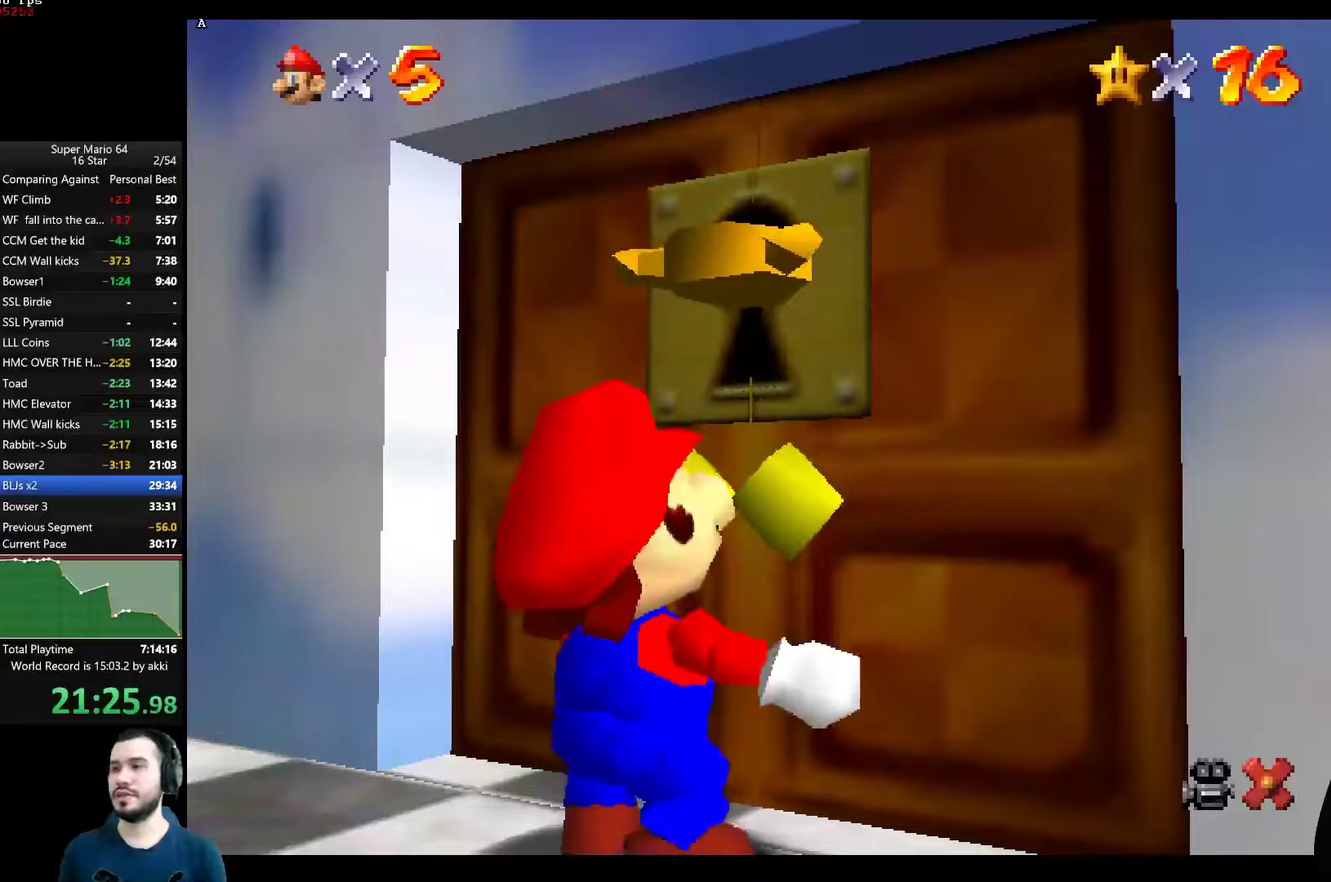
{"buttons": [], "left_stick": "center", "right_stick": "center", "button_events": [[16, "A", "up"], [83, "A", "down"], [166, "A", "up"], [233, "A", "down"], [317, "A", "up"]]}
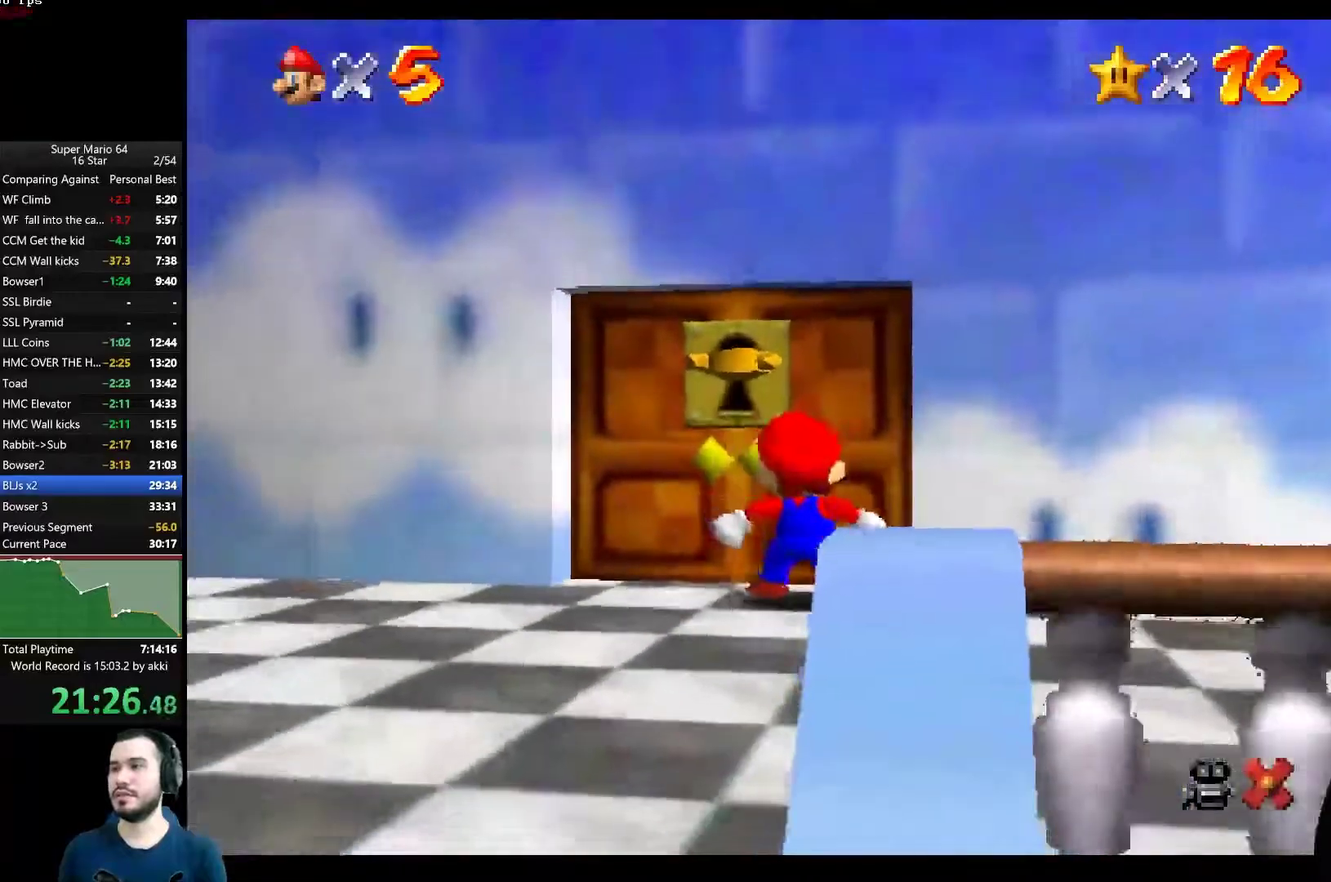
{"buttons": [], "left_stick": "up", "right_stick": "center", "button_events": []}
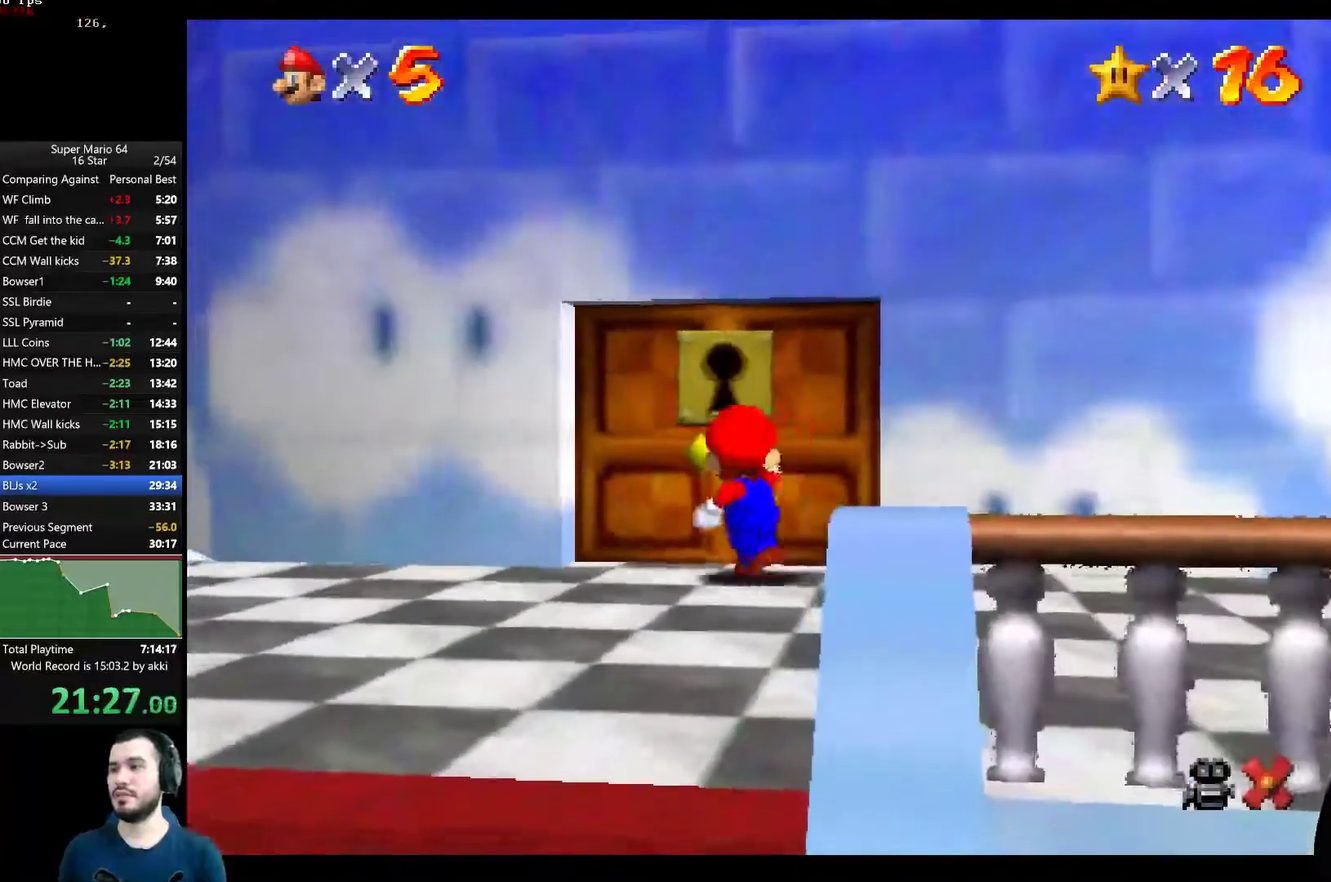
{"buttons": [], "left_stick": "up", "right_stick": "center", "button_events": []}
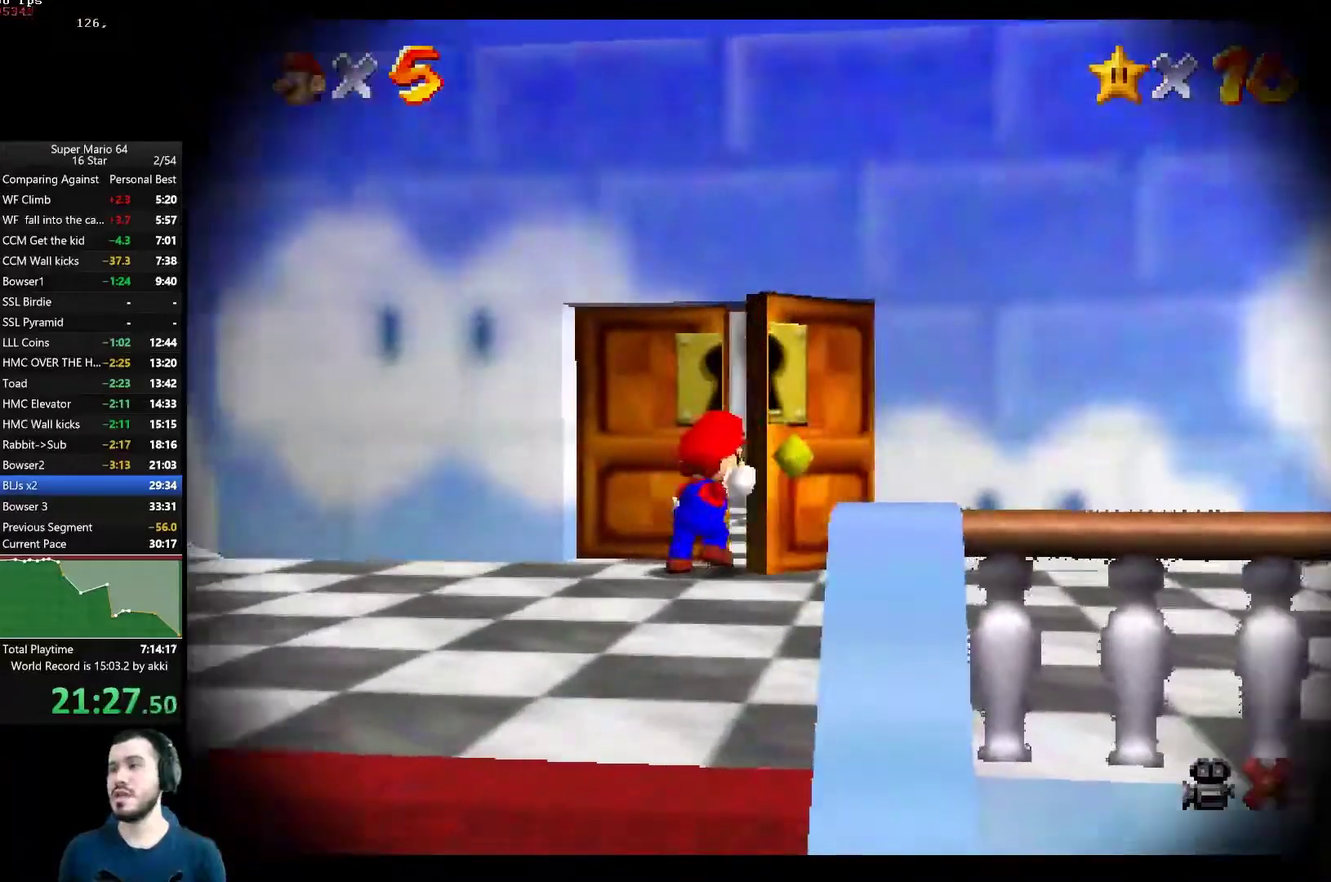
{"buttons": [], "left_stick": "up", "right_stick": "center", "button_events": []}
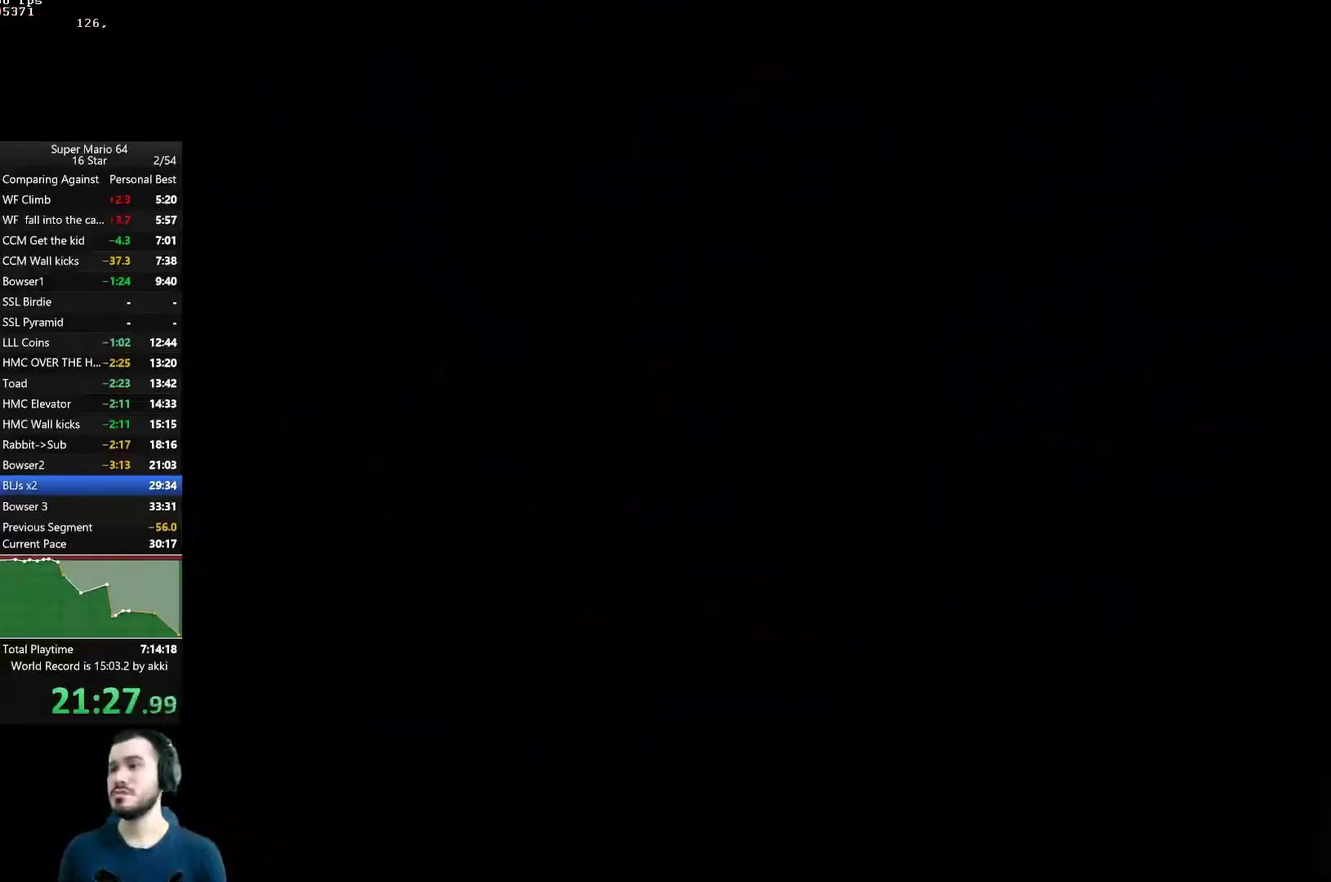
{"buttons": [], "left_stick": "up", "right_stick": "center", "button_events": []}
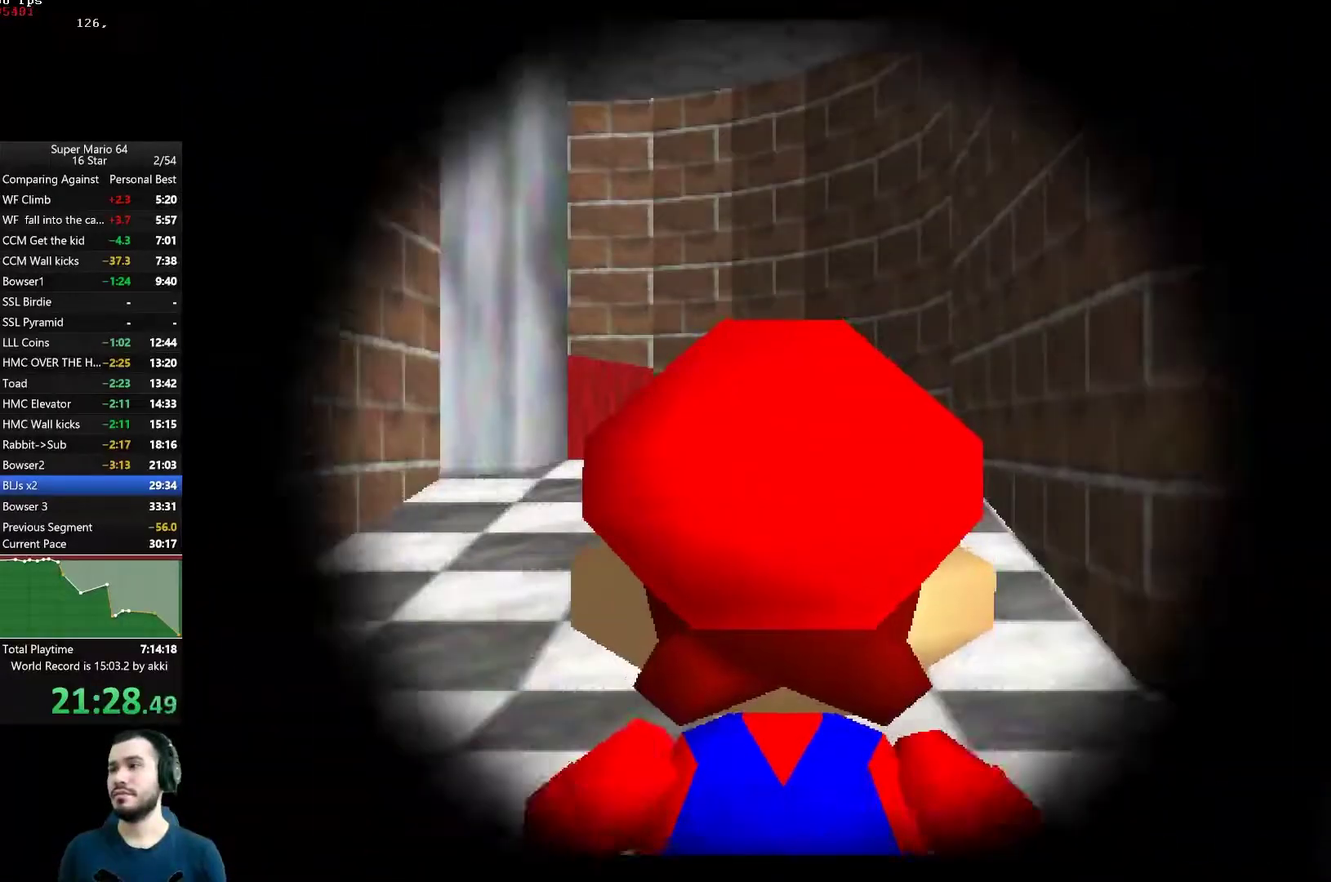
{"buttons": [], "left_stick": "up", "right_stick": "center", "button_events": []}
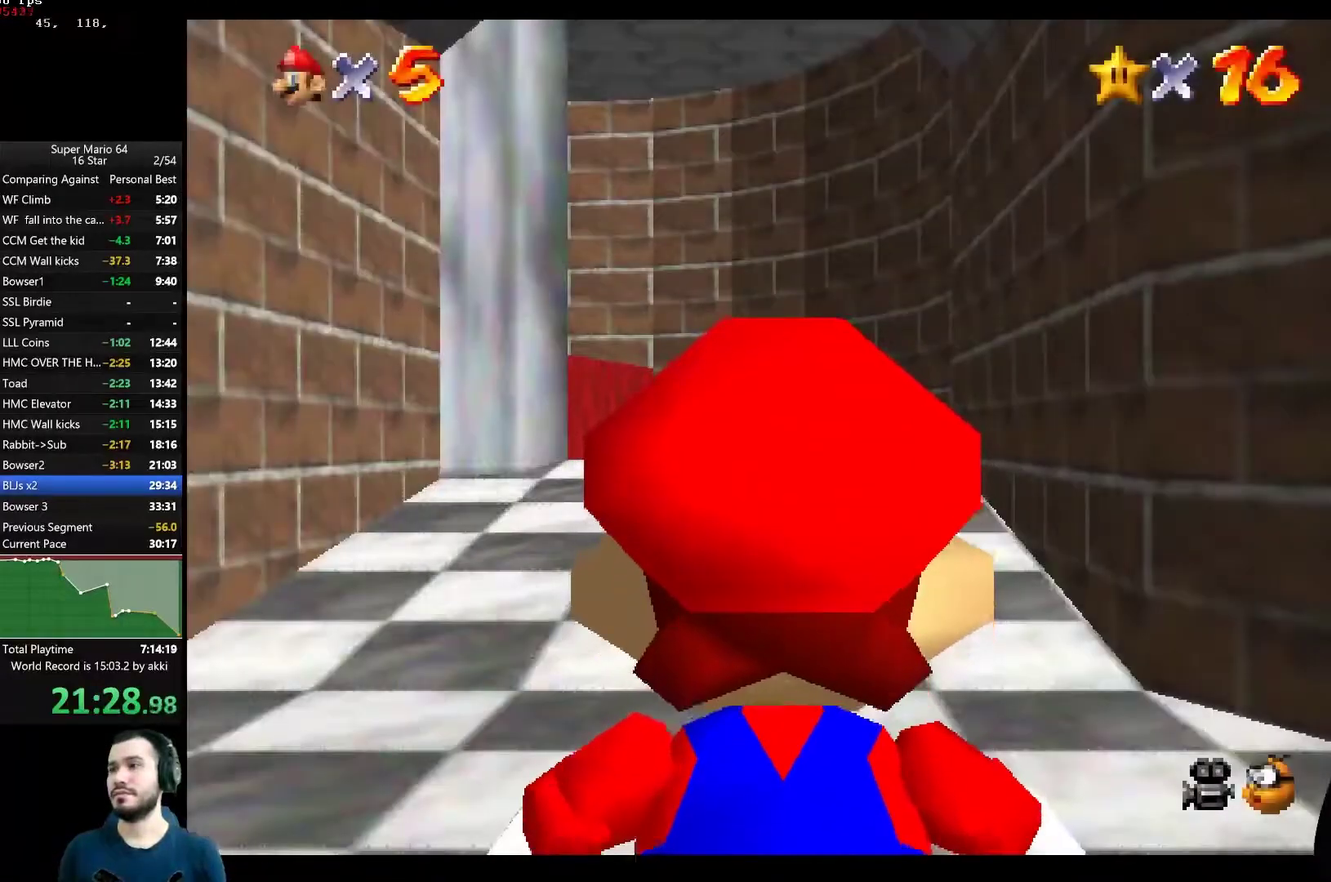
{"buttons": [], "left_stick": "up", "right_stick": "center", "button_events": []}
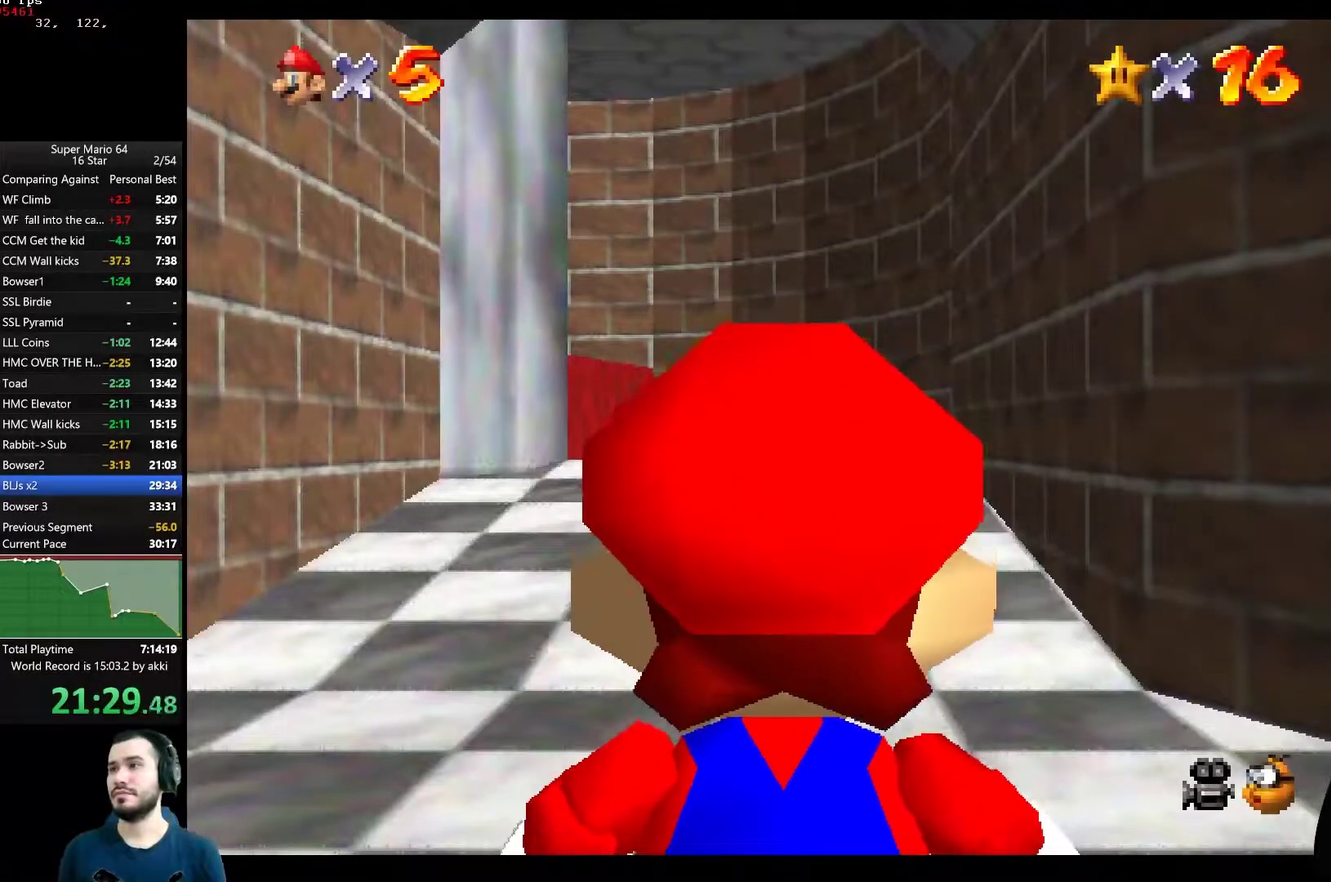
{"buttons": [], "left_stick": "up-left", "right_stick": "center", "button_events": []}
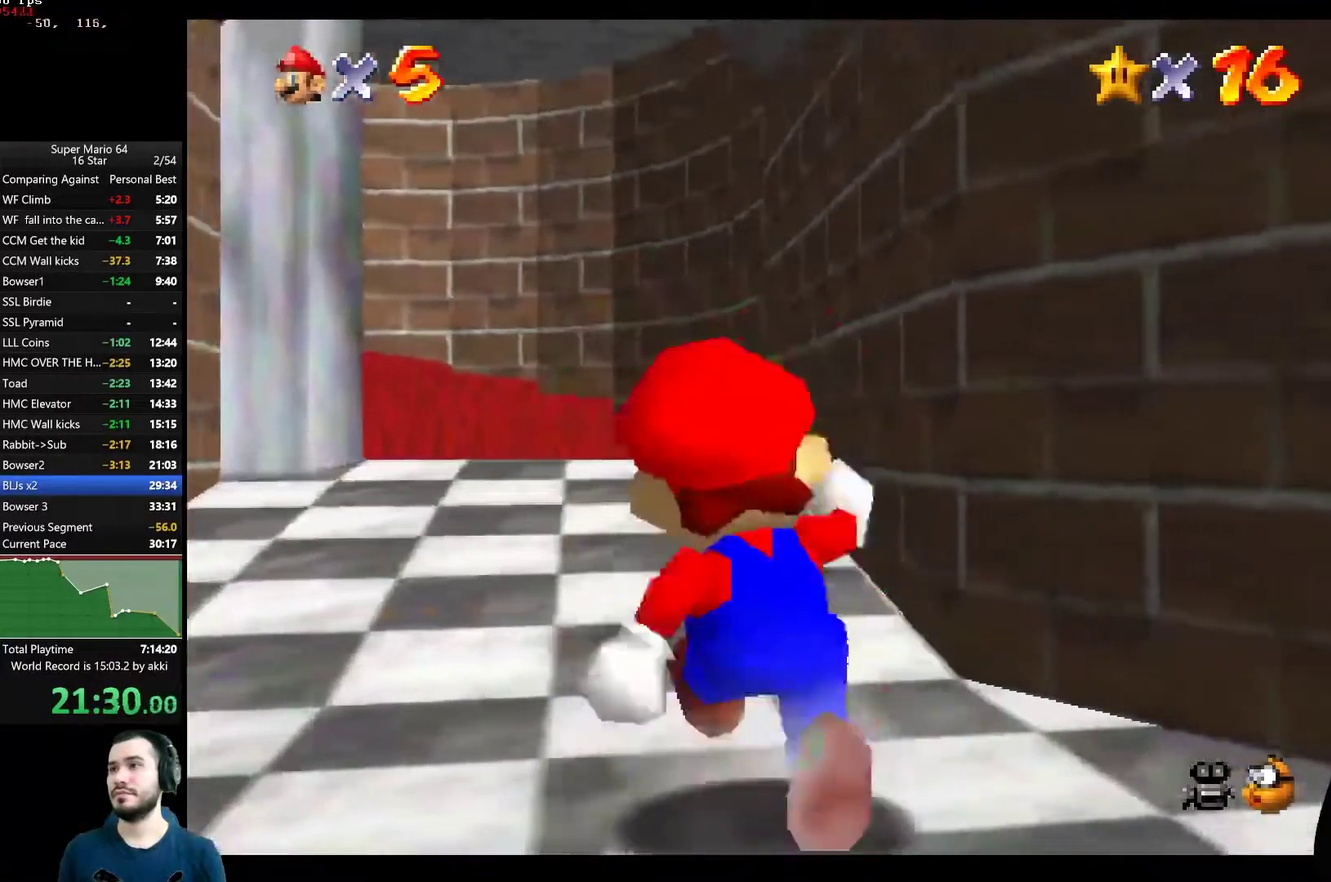
{"buttons": [], "left_stick": "up", "right_stick": "center", "button_events": []}
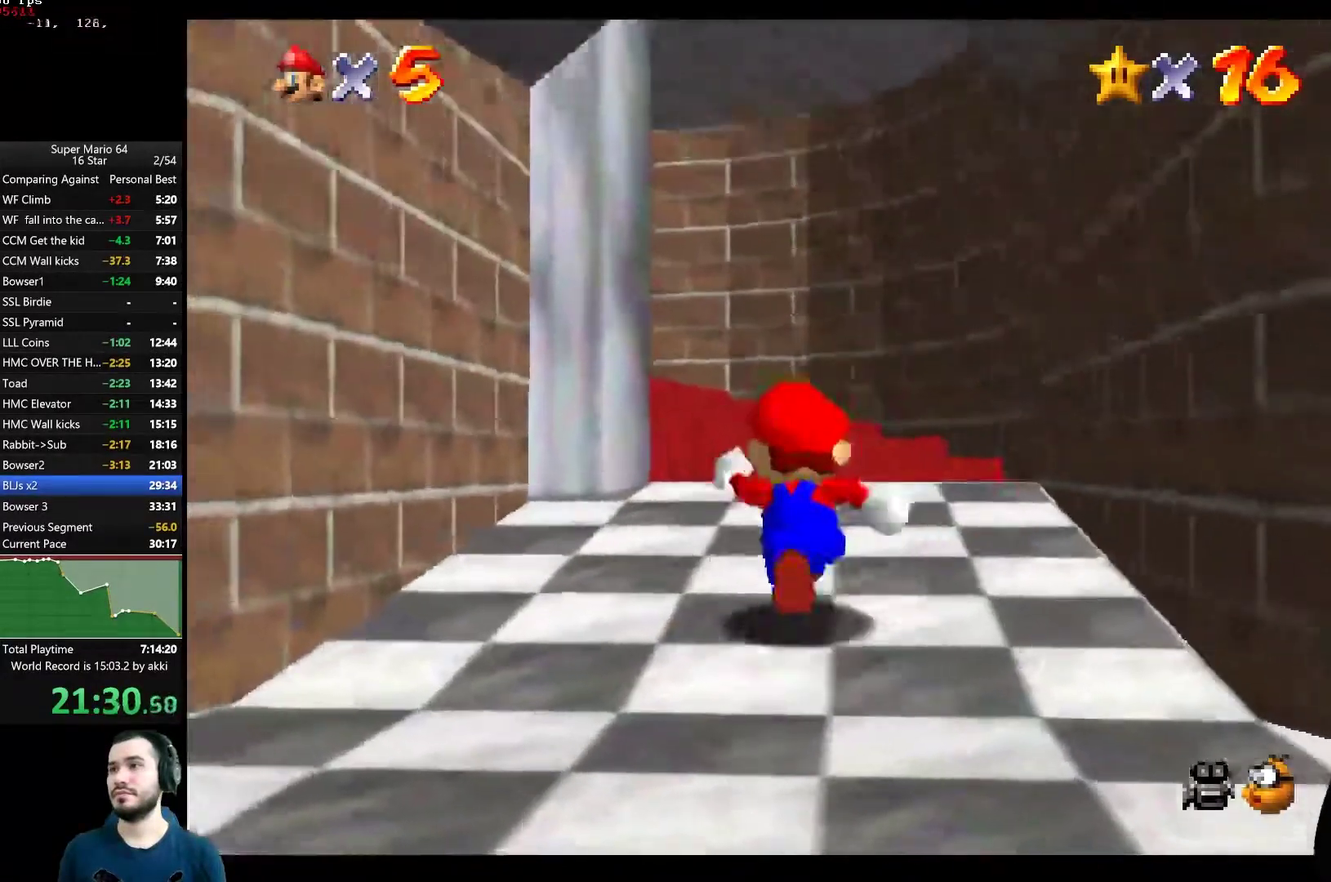
{"buttons": [], "left_stick": "up-left", "right_stick": "center", "button_events": []}
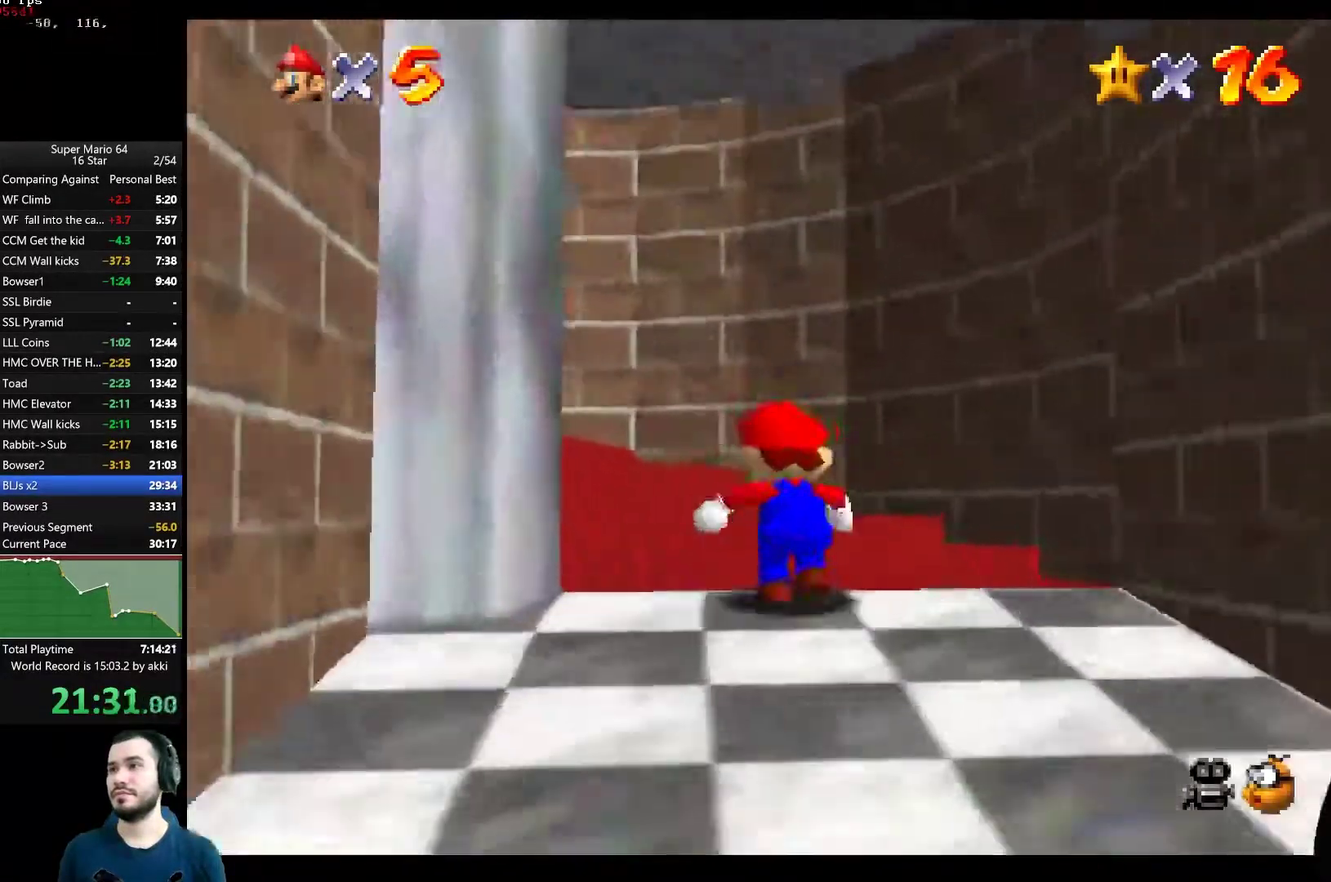
{"buttons": [], "left_stick": "left", "right_stick": "center", "button_events": []}
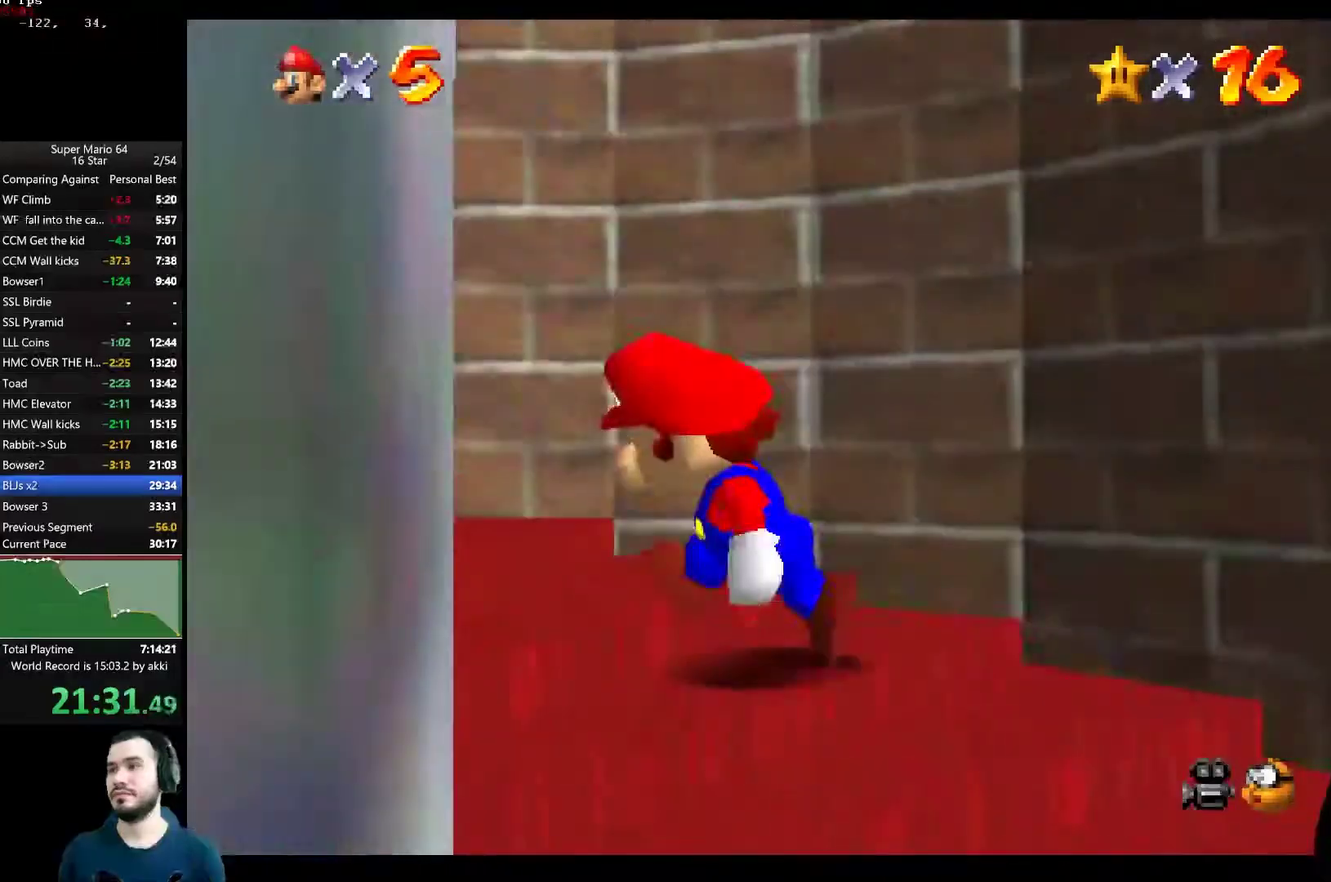
{"buttons": [], "left_stick": "up-left", "right_stick": "center", "button_events": []}
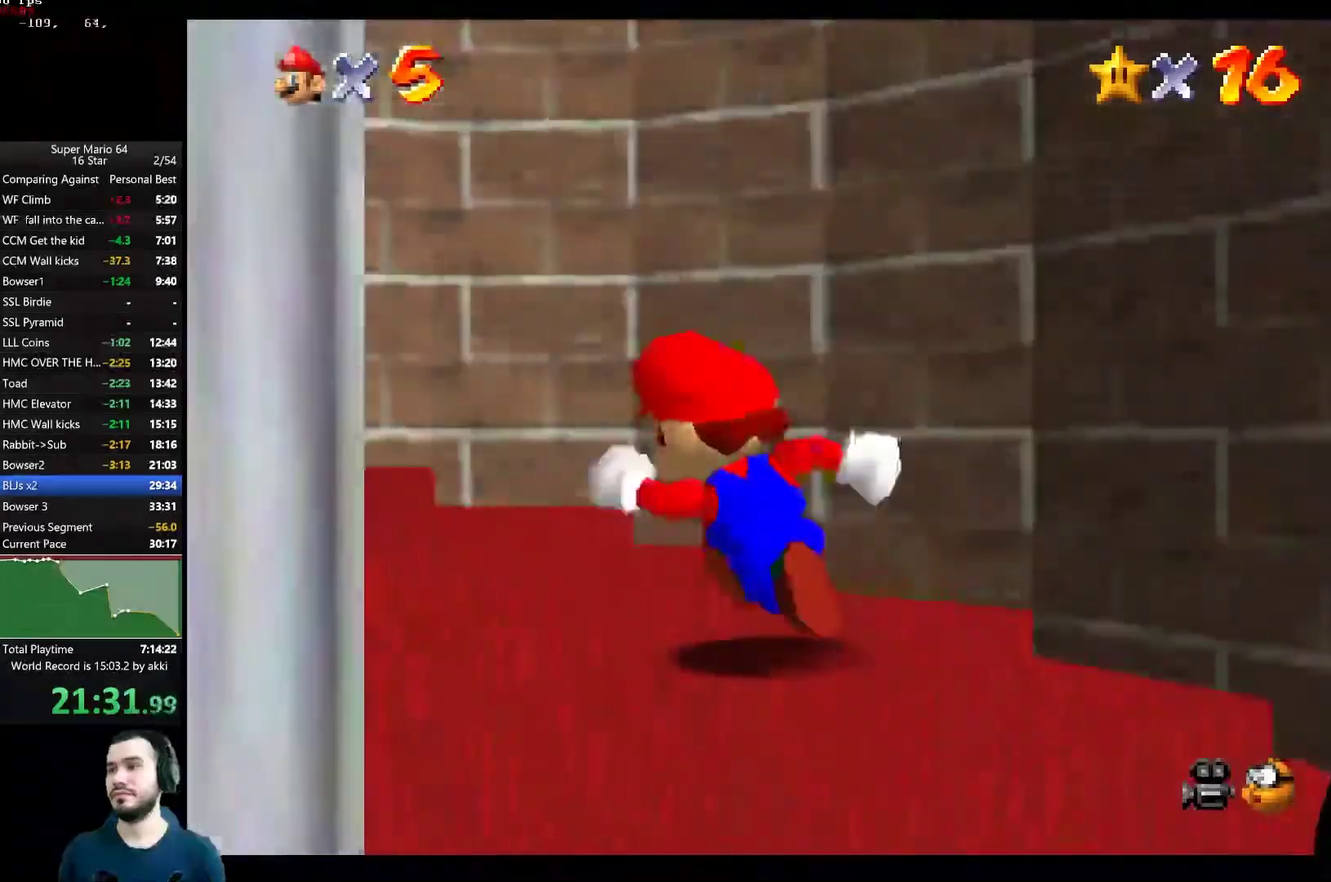
{"buttons": [], "left_stick": "up-left", "right_stick": "center", "button_events": []}
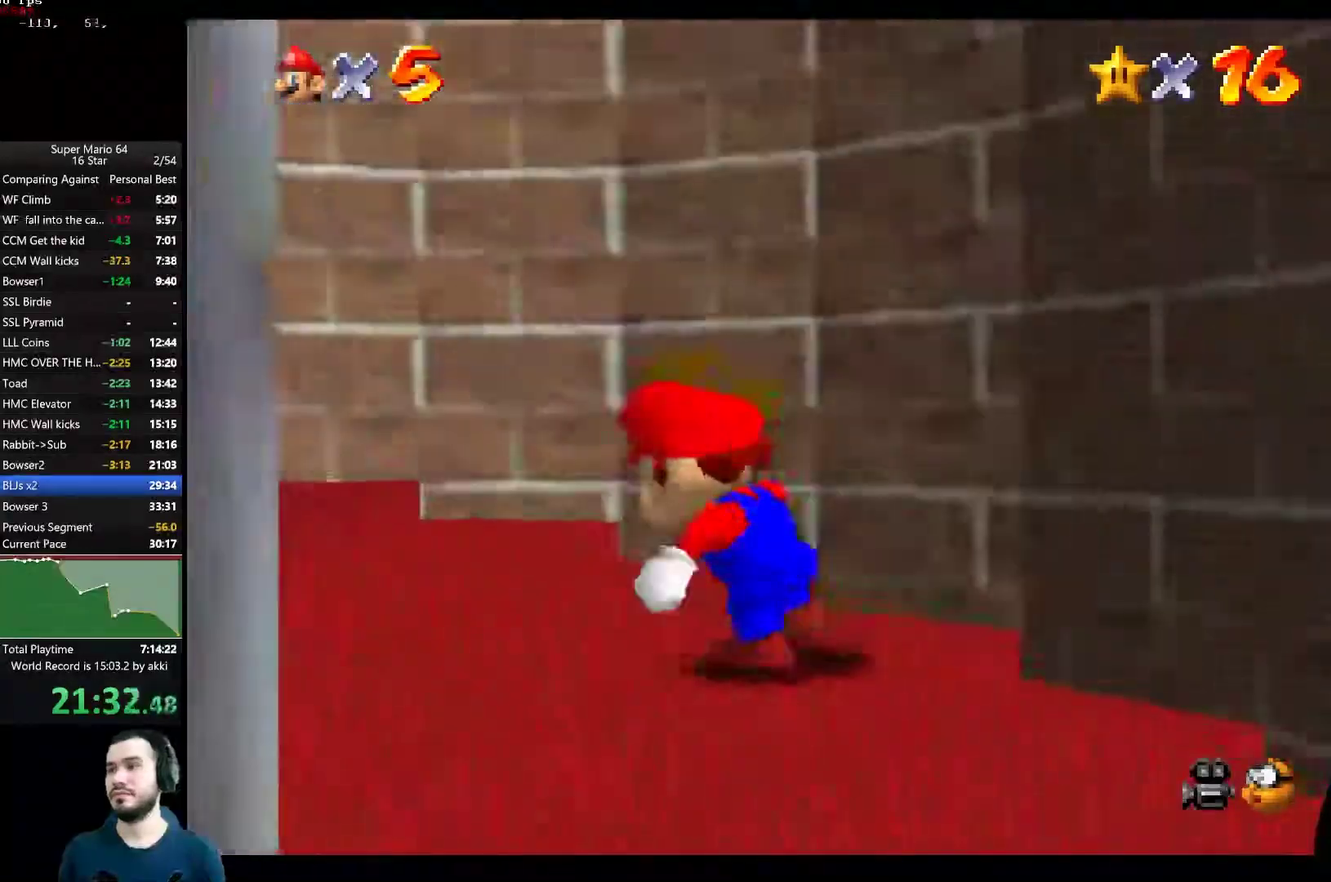
{"buttons": [], "left_stick": "up-left", "right_stick": "center", "button_events": []}
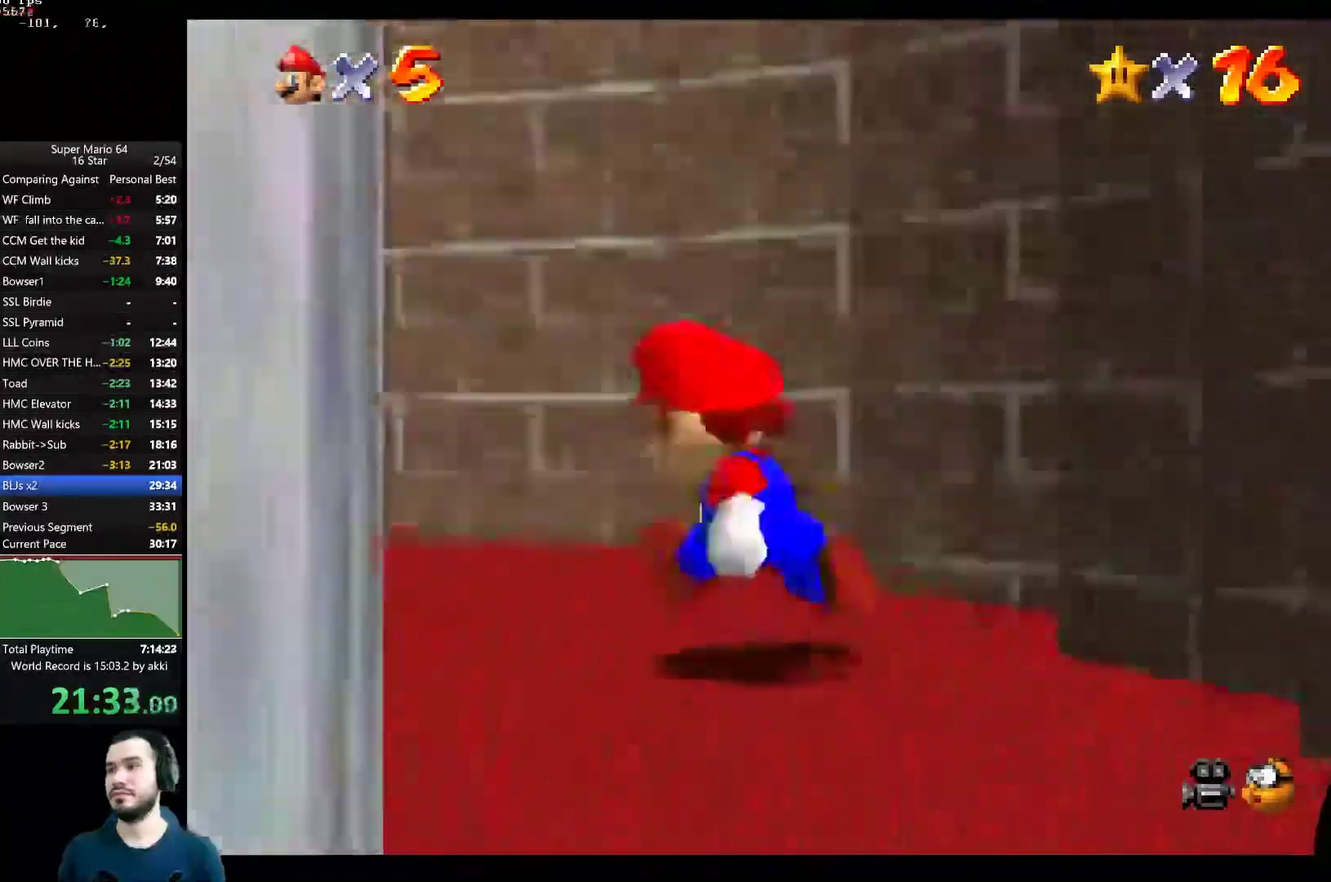
{"buttons": [], "left_stick": "up", "right_stick": "center", "button_events": []}
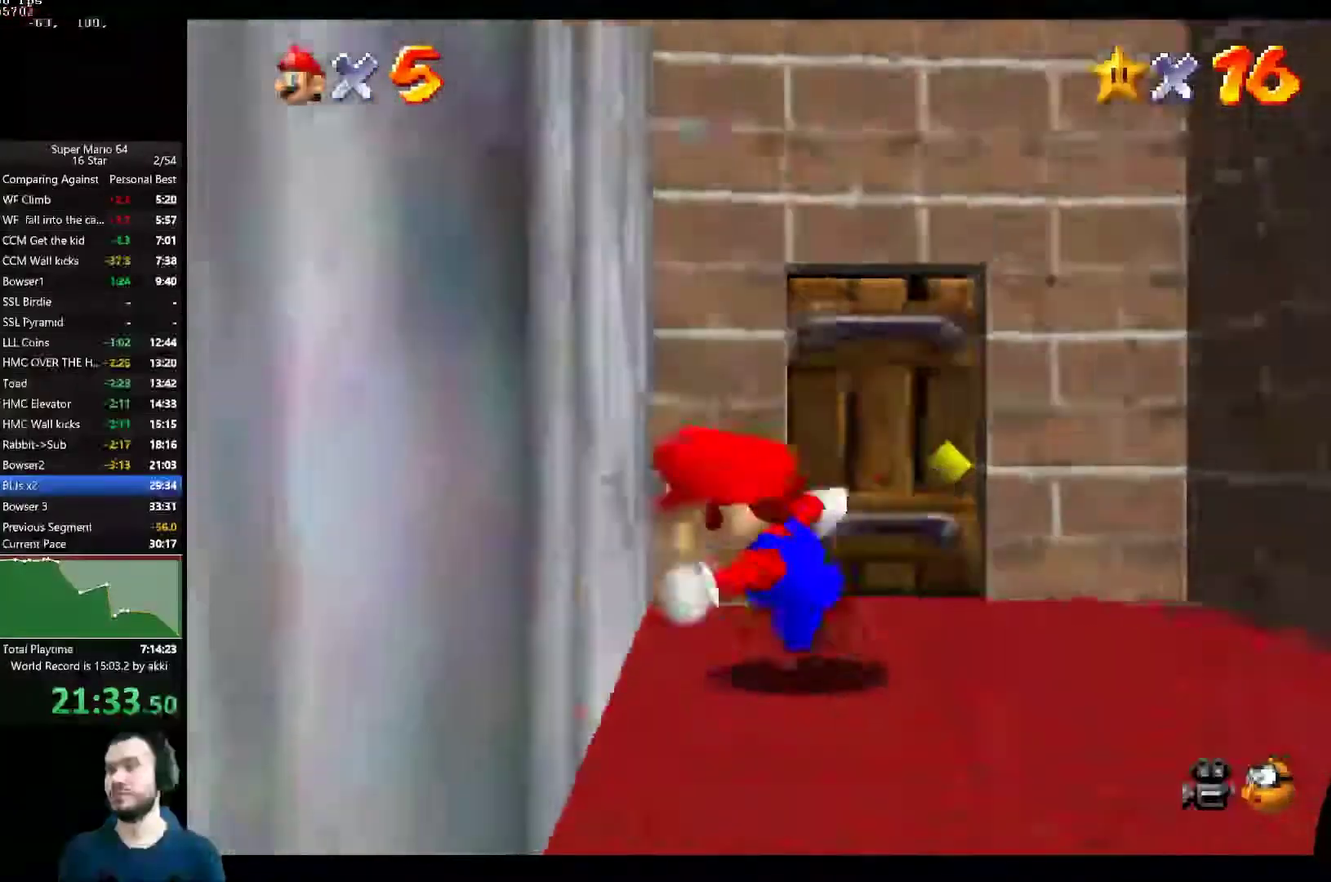
{"buttons": [], "left_stick": "up-right", "right_stick": "center", "button_events": []}
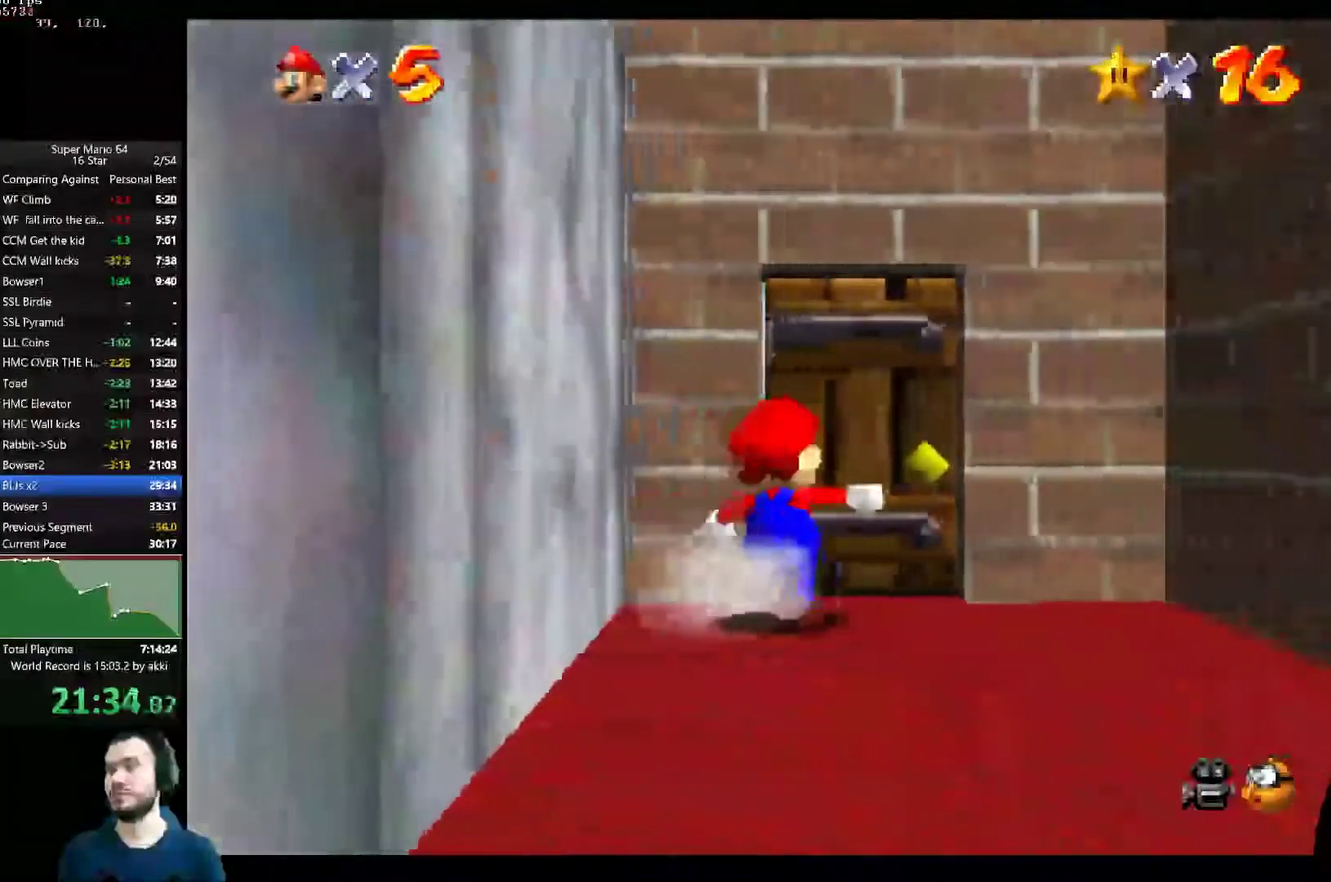
{"buttons": [], "left_stick": "center", "right_stick": "center", "button_events": []}
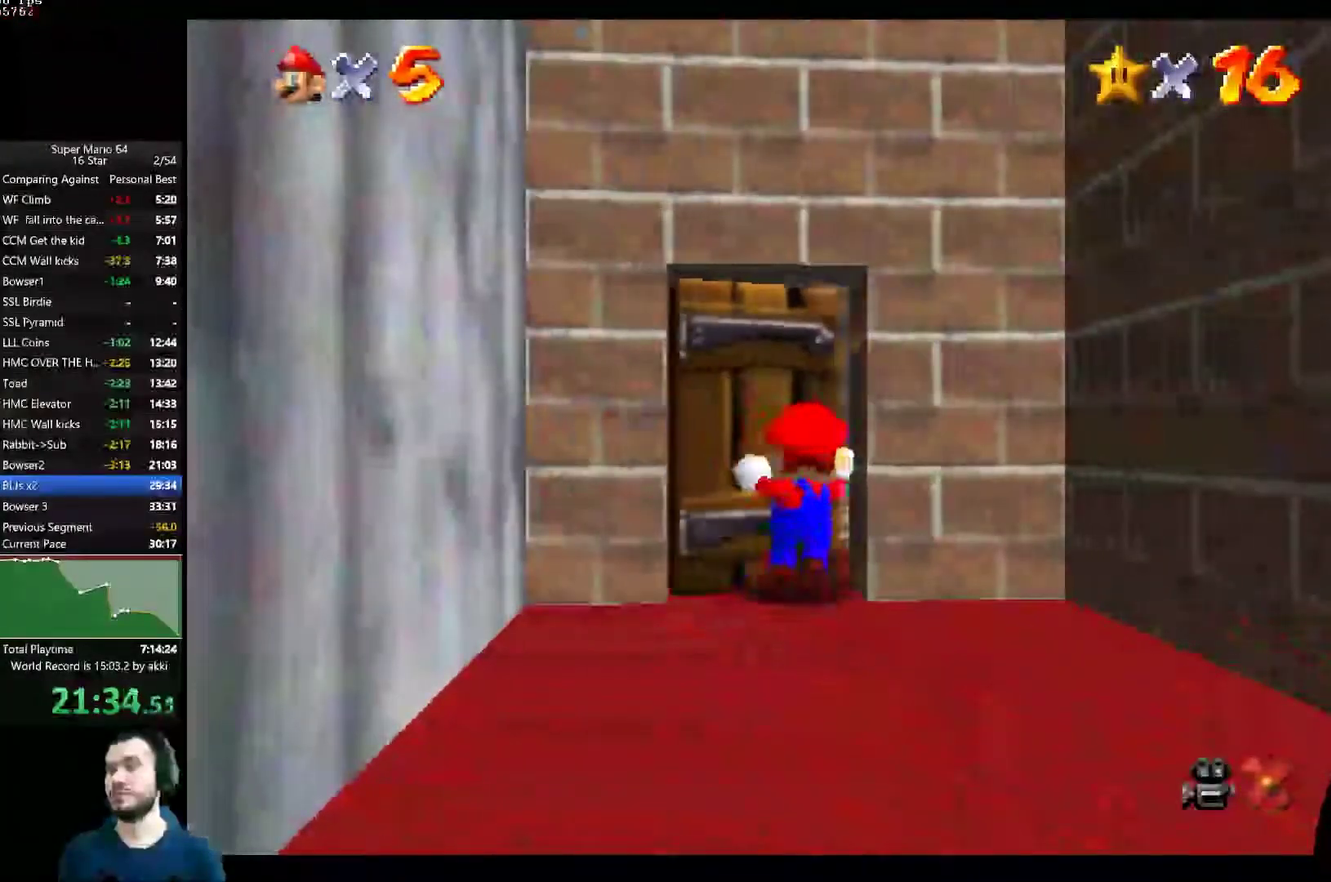
{"buttons": [], "left_stick": "center", "right_stick": "center", "button_events": []}
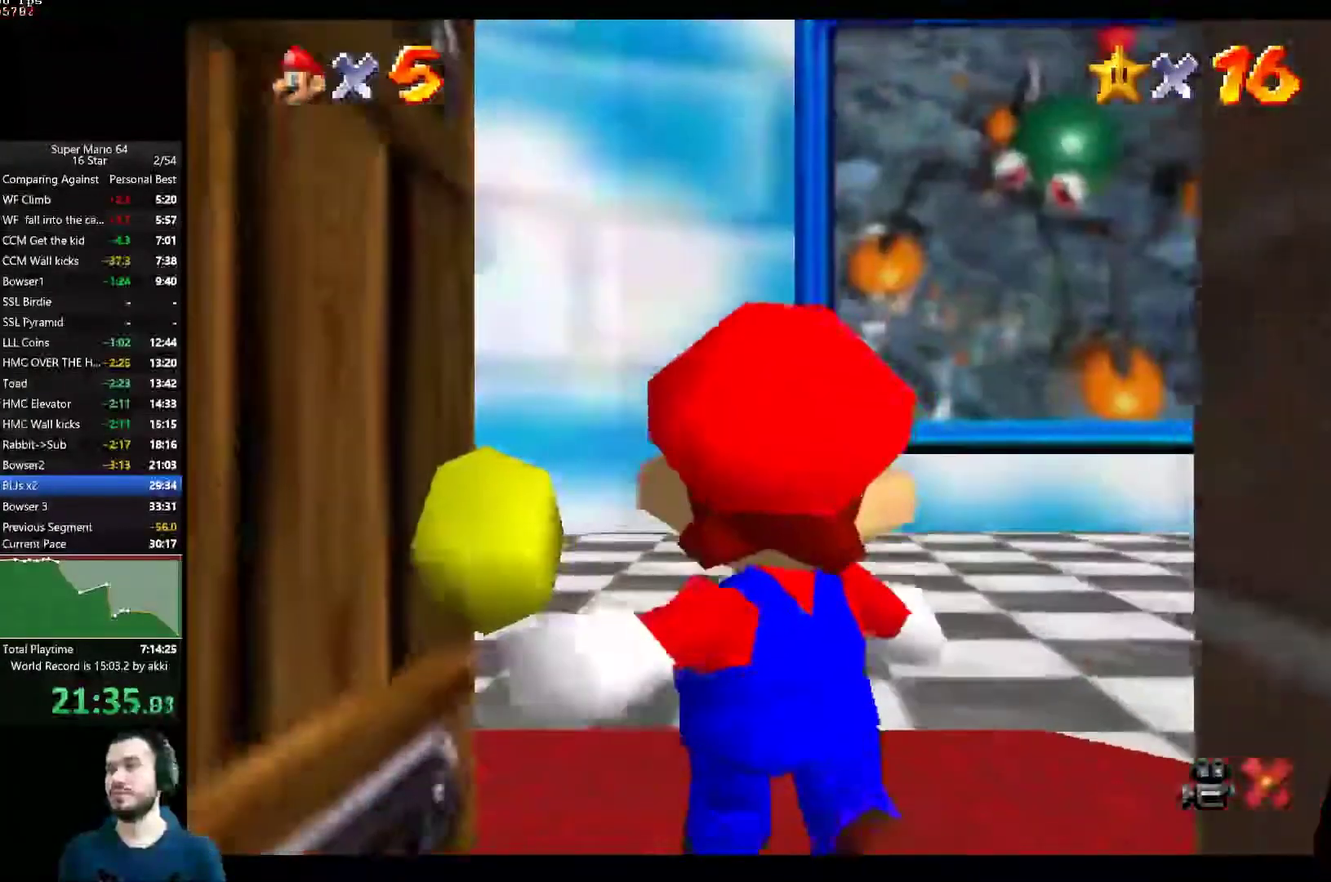
{"buttons": [], "left_stick": "up-right", "right_stick": "center", "button_events": []}
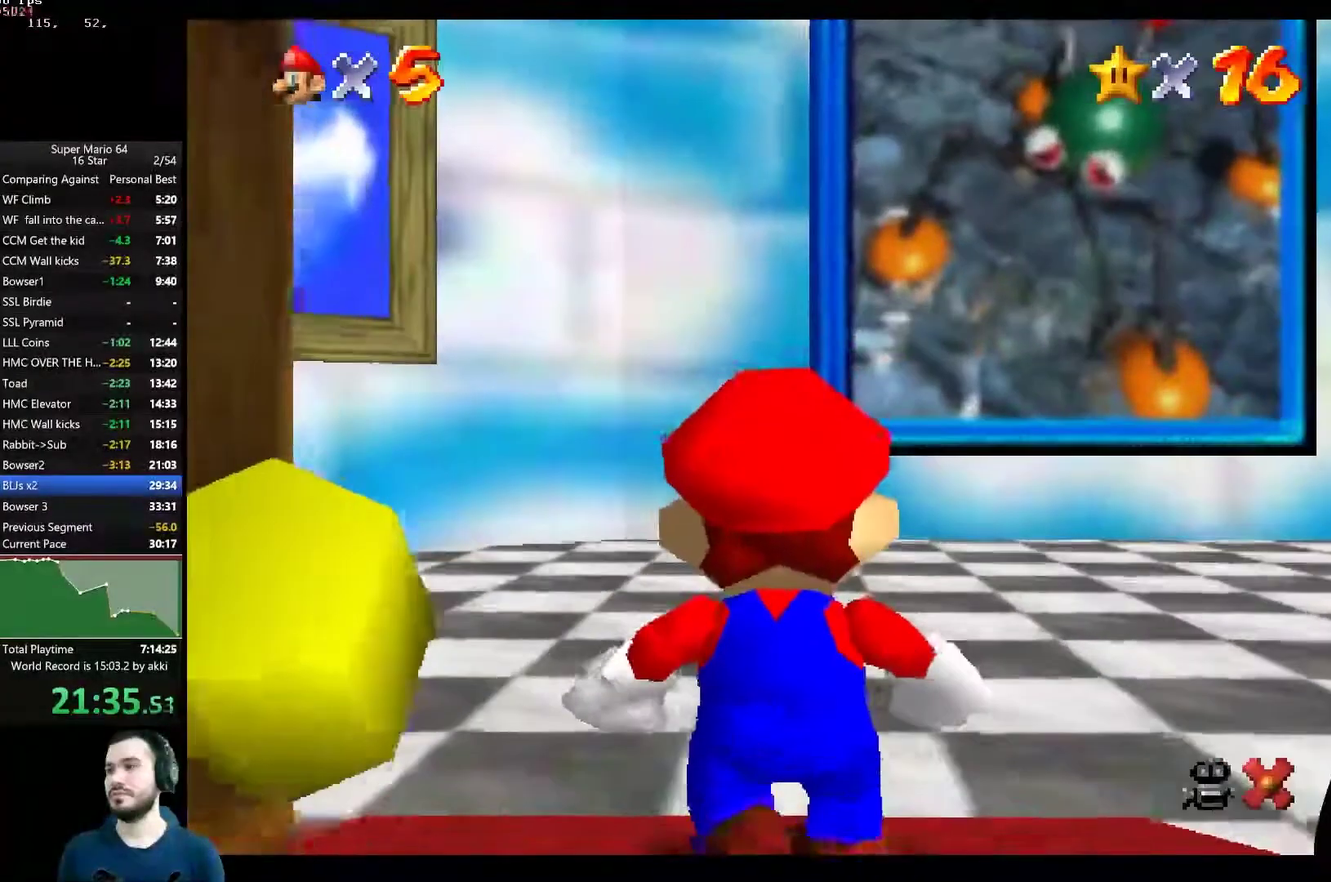
{"buttons": [], "left_stick": "up-right", "right_stick": "center", "button_events": []}